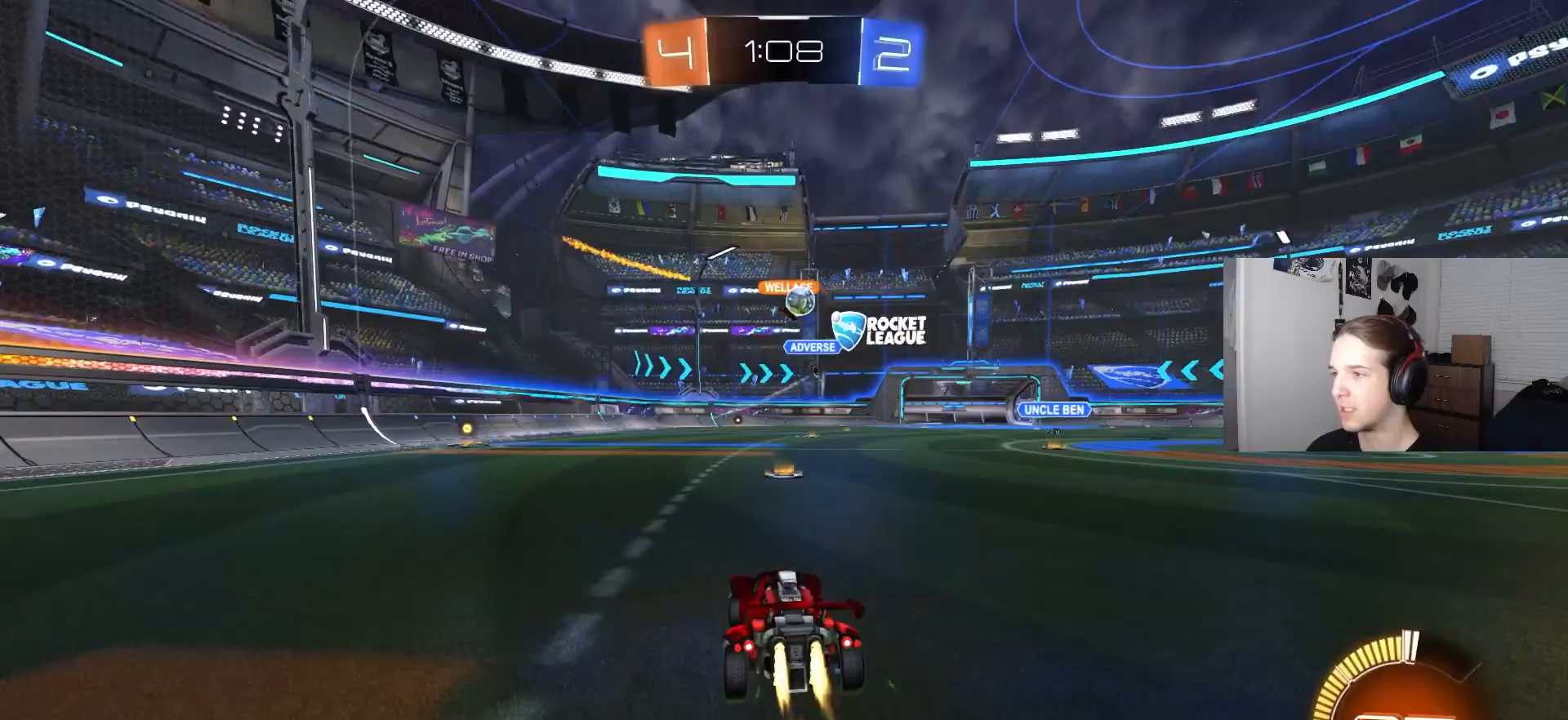
Gameplay with a controller (PlayStation layout); each line is a JSON object with the inputs held at the frame after it. "events" lists button and stick changes between this image and that frame as [ms after this image, input, new state], when the widget could be followed in between.
{"buttons": [], "left_stick": "left", "right_stick": "center", "events": [[50, "CIRCLE", "up"], [150, "left_stick", "center"], [217, "left_stick", "right"], [333, "left_stick", "center"], [400, "left_stick", "left"], [500, "R2", "up"]]}
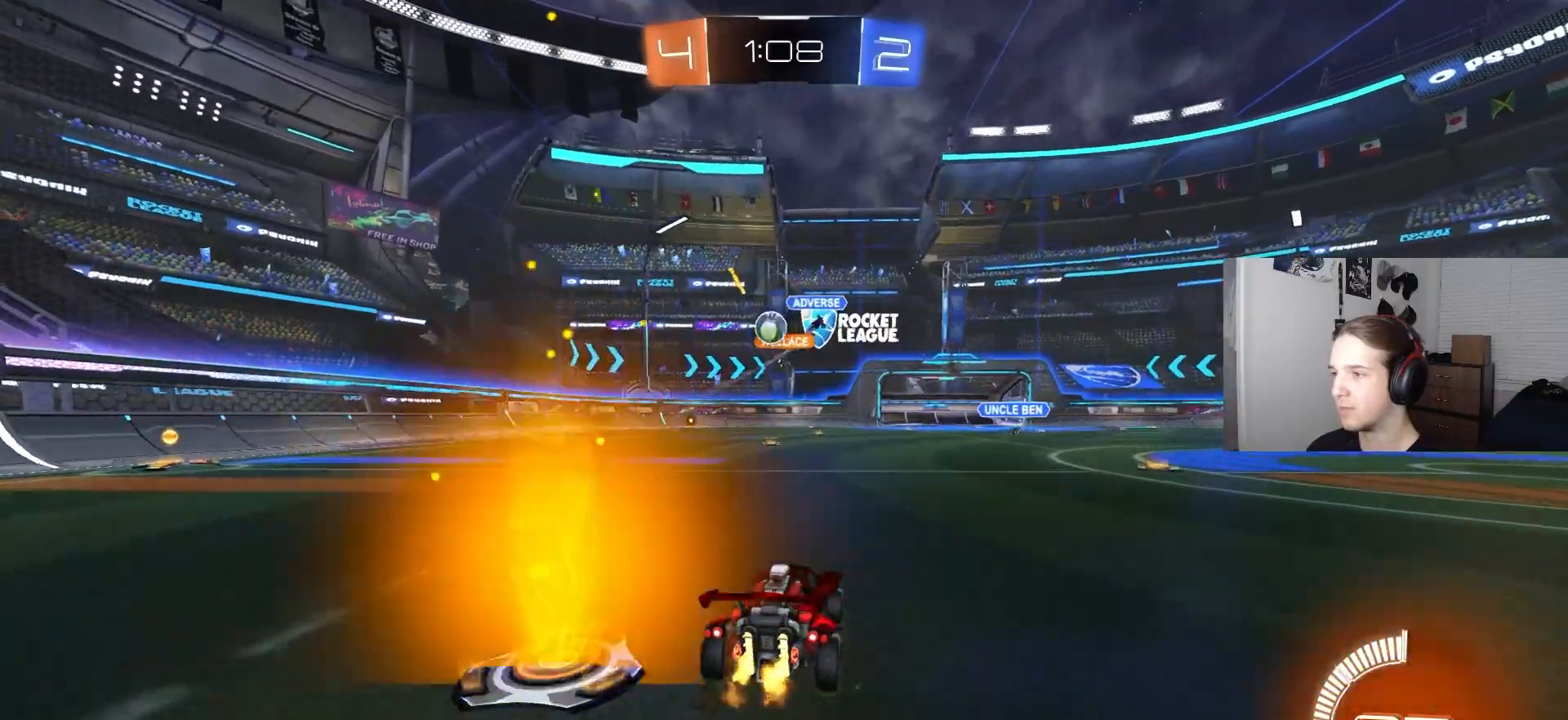
{"buttons": ["R2"], "left_stick": "center", "right_stick": "center", "events": [[183, "R2", "down"], [250, "CIRCLE", "down"], [317, "left_stick", "center"], [433, "CIRCLE", "up"]]}
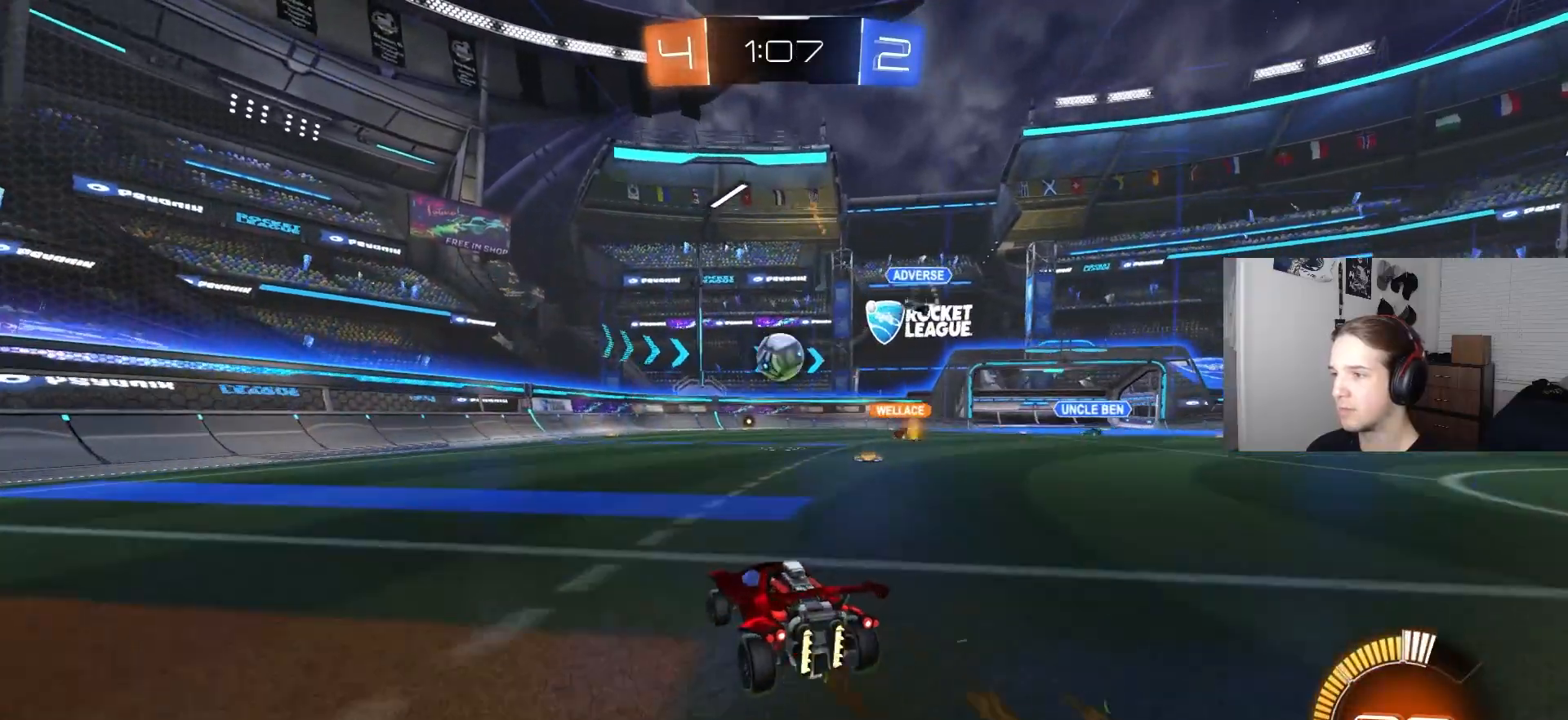
{"buttons": ["CIRCLE", "L1", "R2"], "left_stick": "up", "right_stick": "center", "events": [[167, "CROSS", "down"], [167, "left_stick", "down"], [267, "left_stick", "down-right"], [317, "CROSS", "up"], [433, "L1", "down"], [433, "left_stick", "up"], [450, "CIRCLE", "down"]]}
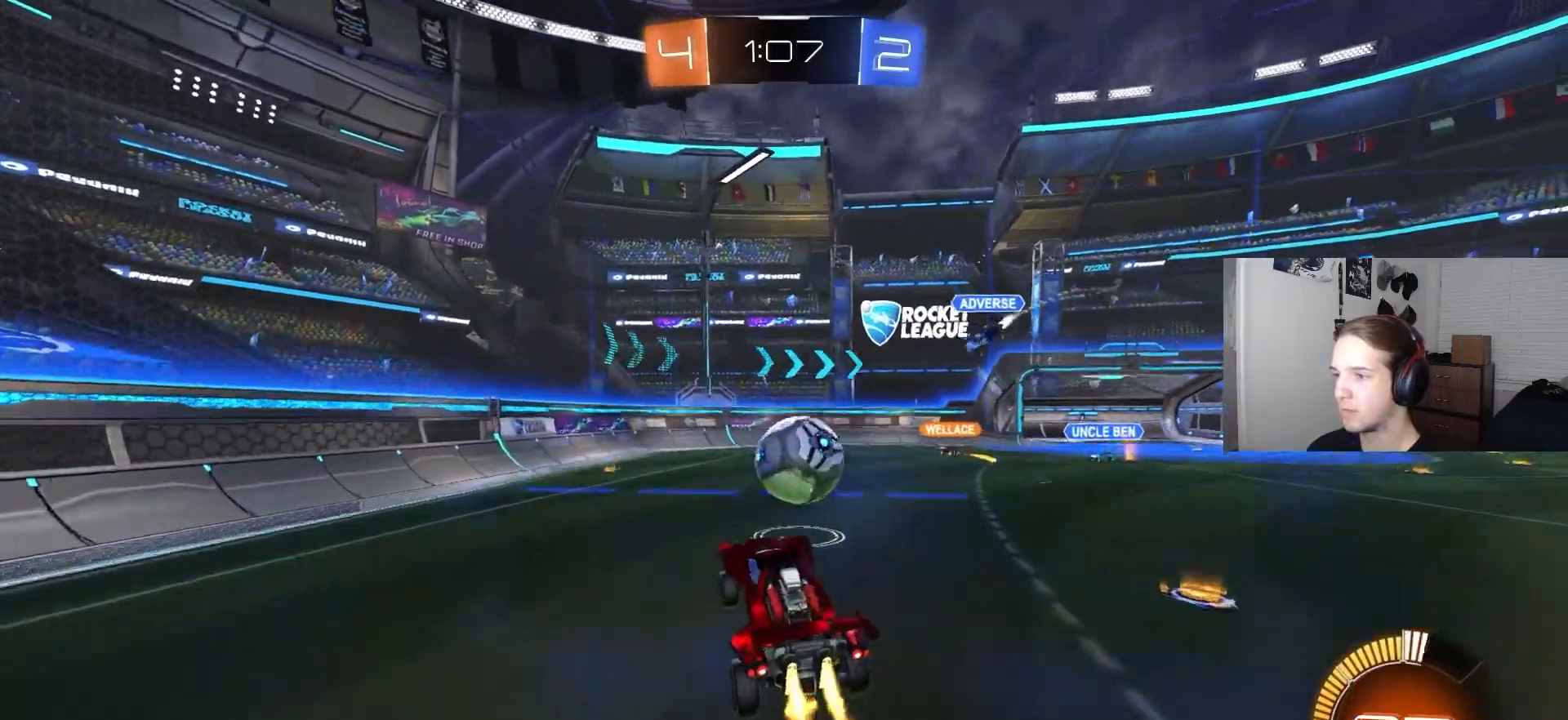
{"buttons": ["R1", "R2", "L3"], "left_stick": "down", "right_stick": "center", "events": [[33, "L1", "up"], [67, "left_stick", "up-right"], [100, "CIRCLE", "up"], [150, "CIRCLE", "down"], [200, "CROSS", "down"], [267, "R1", "down"], [300, "L3", "down"], [367, "left_stick", "down"], [433, "CROSS", "up"], [500, "CIRCLE", "up"]]}
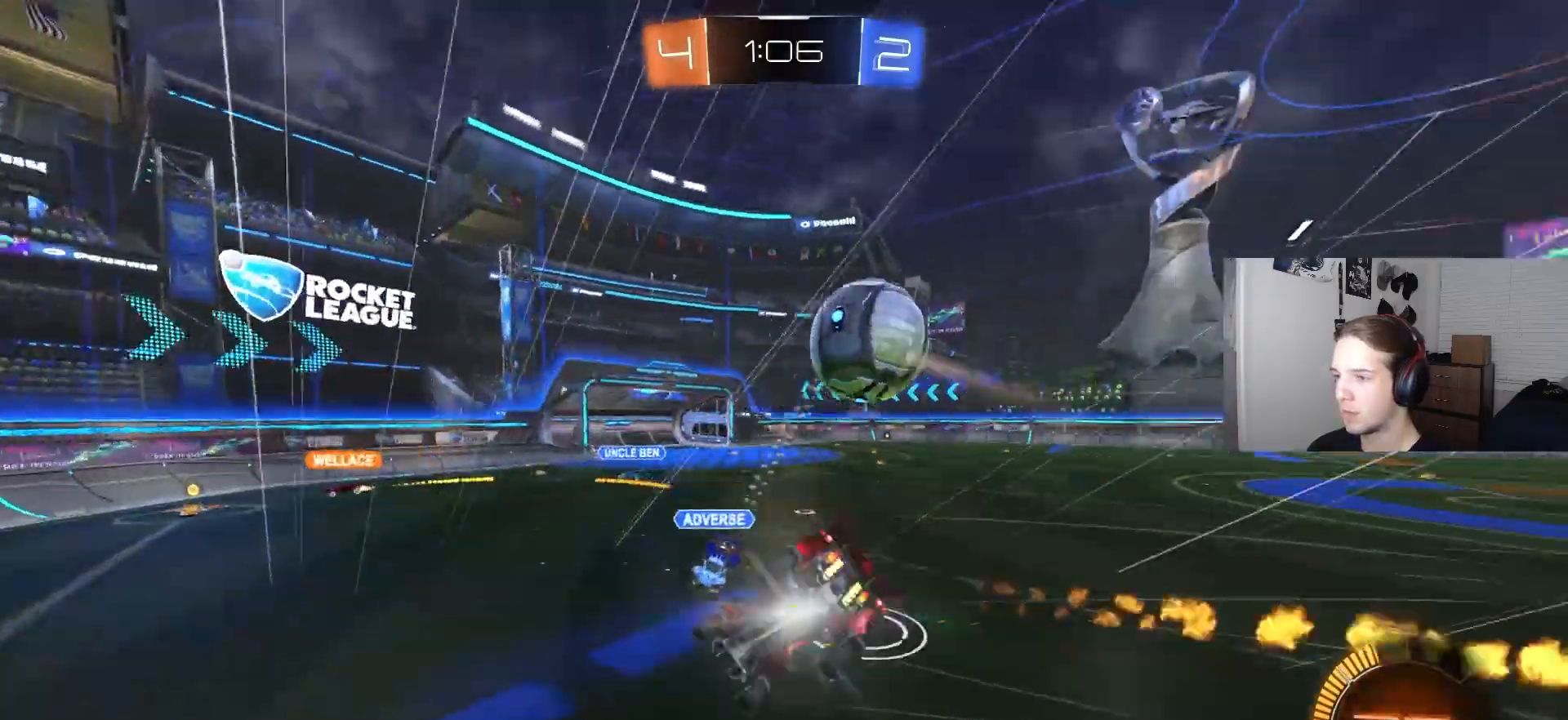
{"buttons": ["CIRCLE", "R1", "R2"], "left_stick": "down", "right_stick": "center", "events": [[67, "R2", "up"], [133, "L3", "up"], [450, "R2", "down"], [467, "CIRCLE", "down"]]}
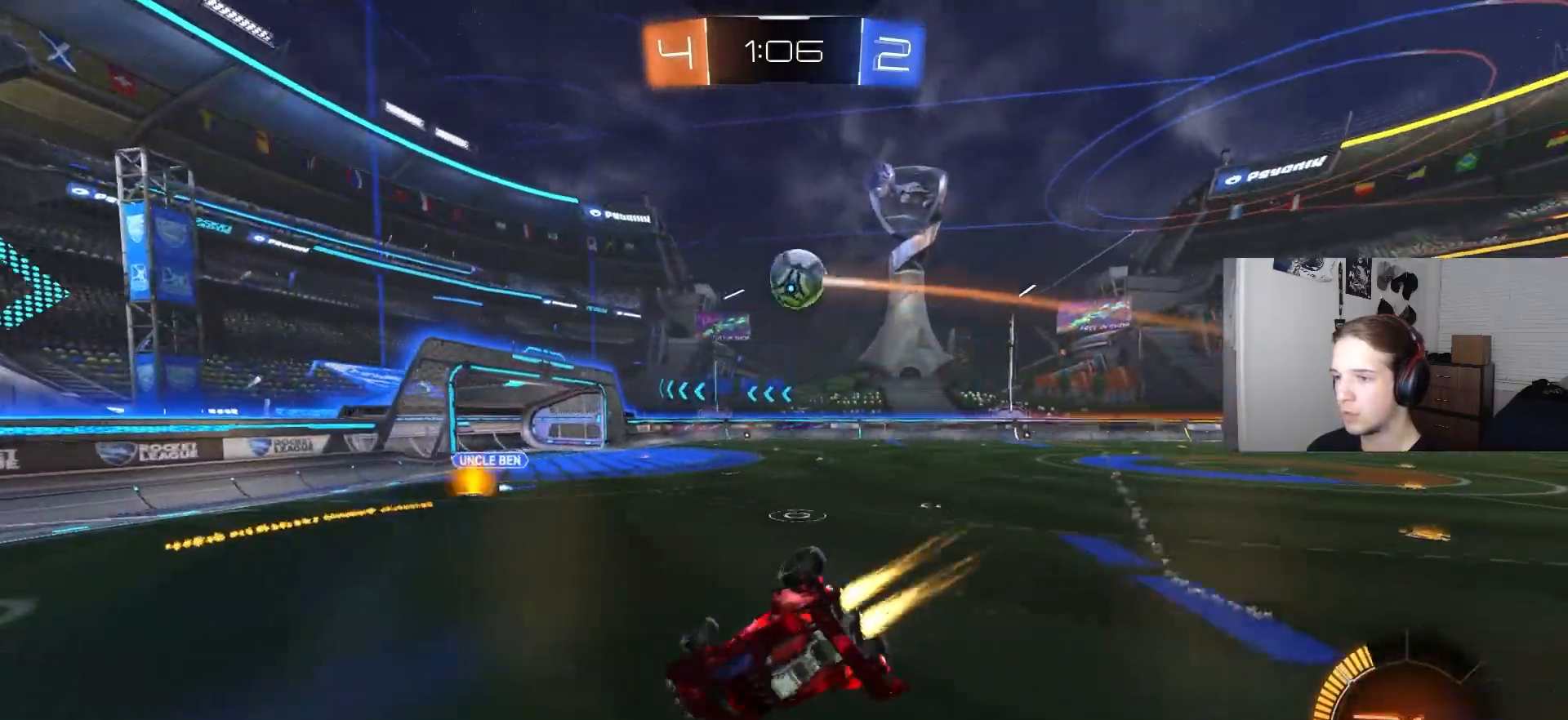
{"buttons": ["CIRCLE", "R2"], "left_stick": "right", "right_stick": "center", "events": [[150, "left_stick", "center"], [183, "R1", "up"], [200, "CIRCLE", "up"], [217, "left_stick", "down"], [333, "left_stick", "center"], [367, "CIRCLE", "down"], [400, "left_stick", "up-right"], [450, "left_stick", "right"]]}
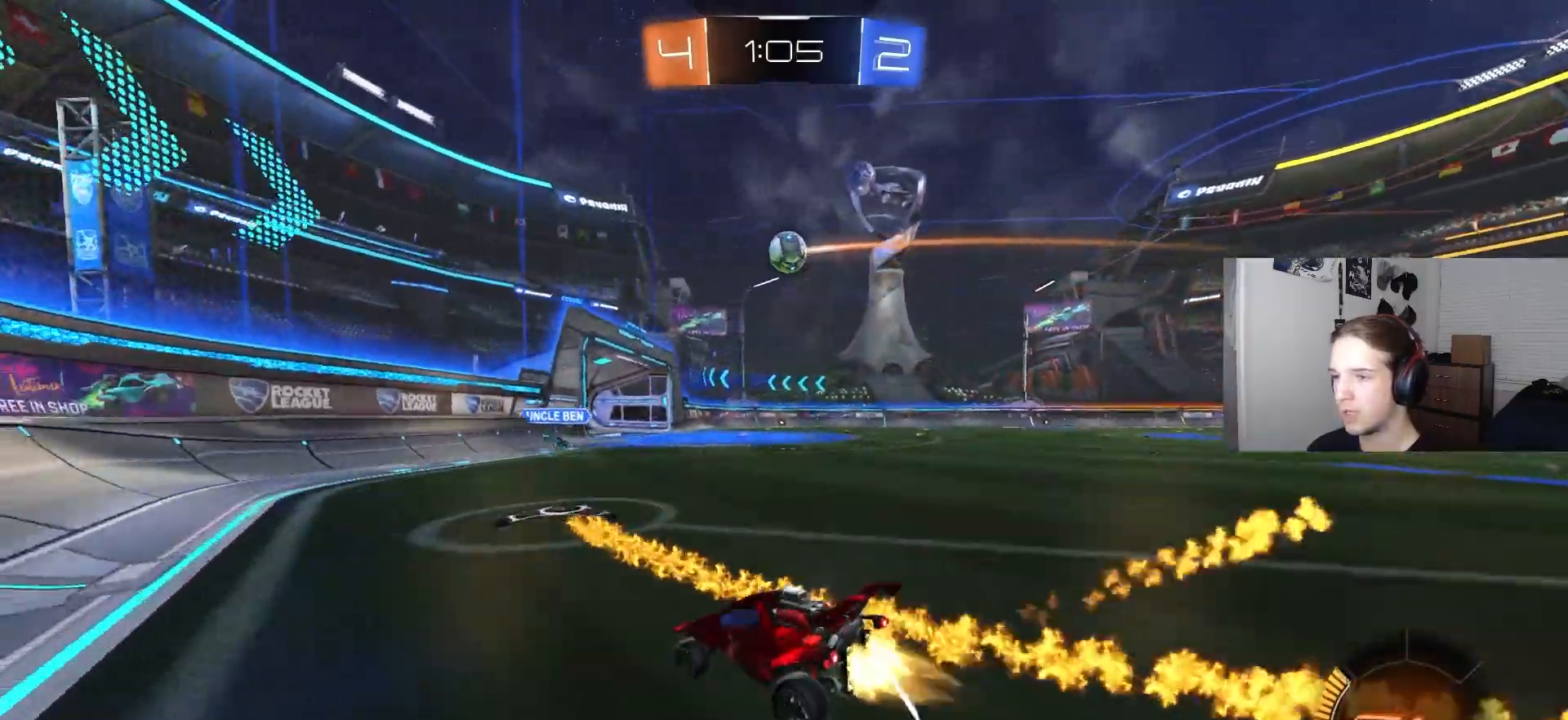
{"buttons": ["CIRCLE", "R2"], "left_stick": "right", "right_stick": "center", "events": [[217, "left_stick", "center"], [417, "left_stick", "right"]]}
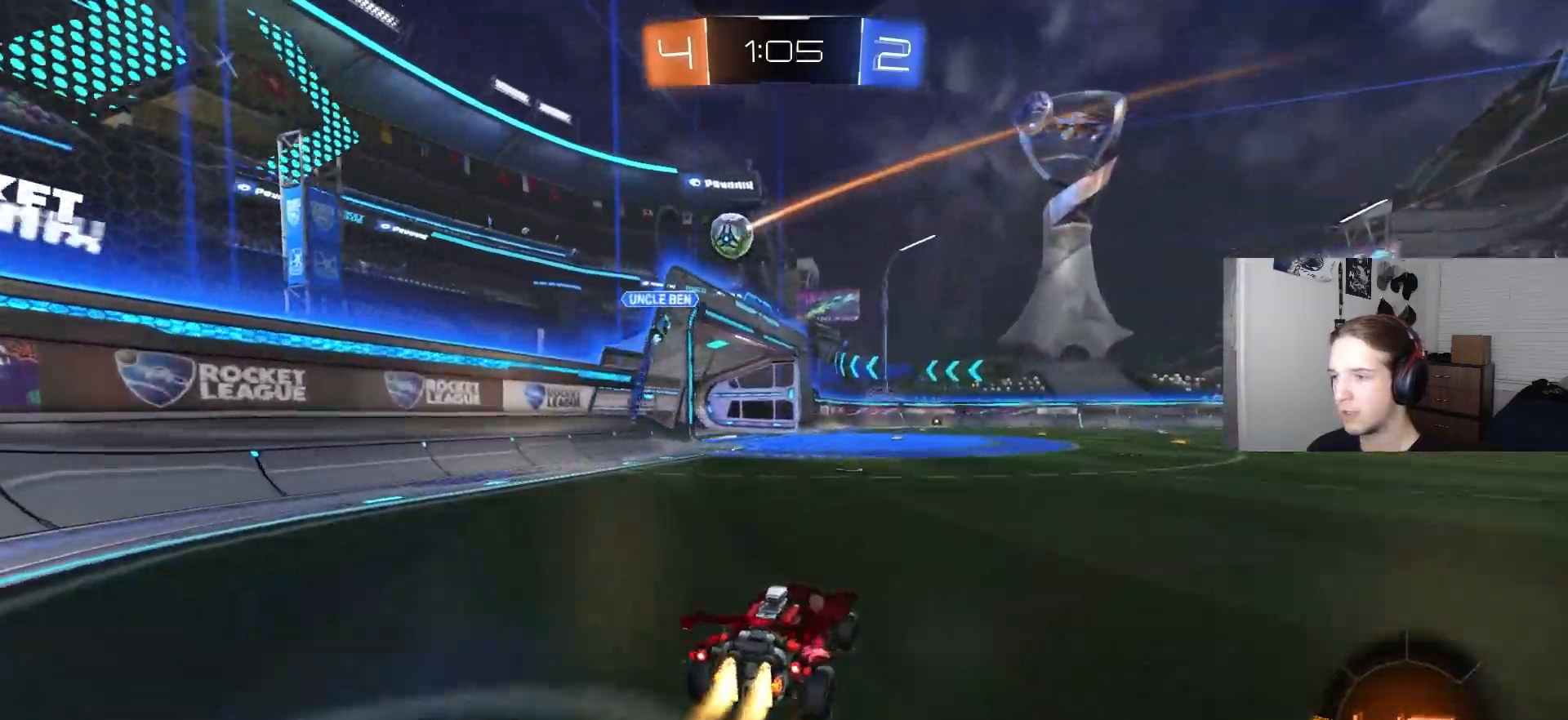
{"buttons": ["R2"], "left_stick": "center", "right_stick": "center", "events": [[300, "left_stick", "center"], [467, "CIRCLE", "up"]]}
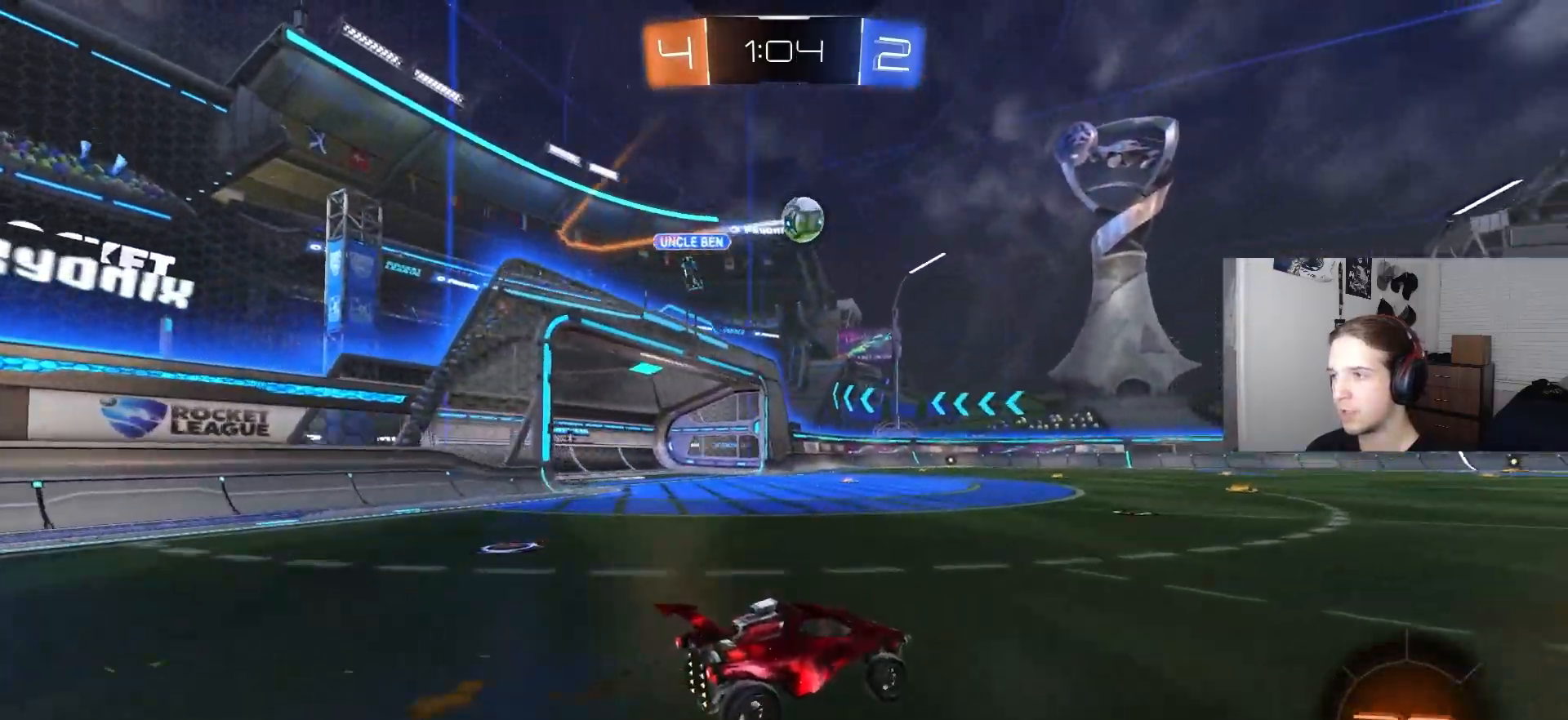
{"buttons": ["CROSS", "L1", "R2"], "left_stick": "down", "right_stick": "center", "events": [[300, "CROSS", "down"], [300, "left_stick", "up"], [333, "L1", "down"], [350, "CROSS", "up"], [367, "CROSS", "down"], [417, "left_stick", "right"], [483, "left_stick", "down"]]}
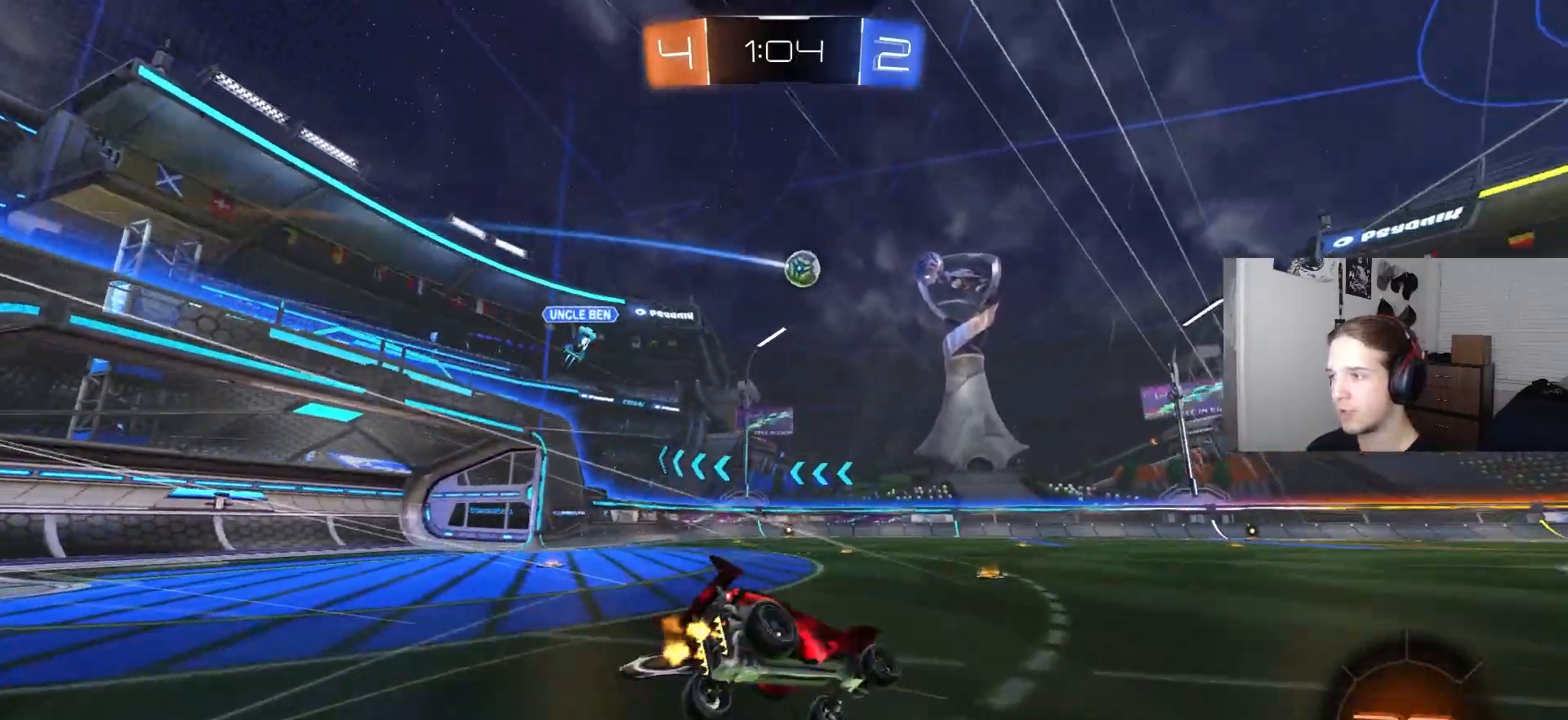
{"buttons": ["L1", "R2"], "left_stick": "down-left", "right_stick": "center", "events": [[17, "CROSS", "up"], [167, "TRIANGLE", "down"], [250, "TRIANGLE", "up"], [267, "left_stick", "down-left"]]}
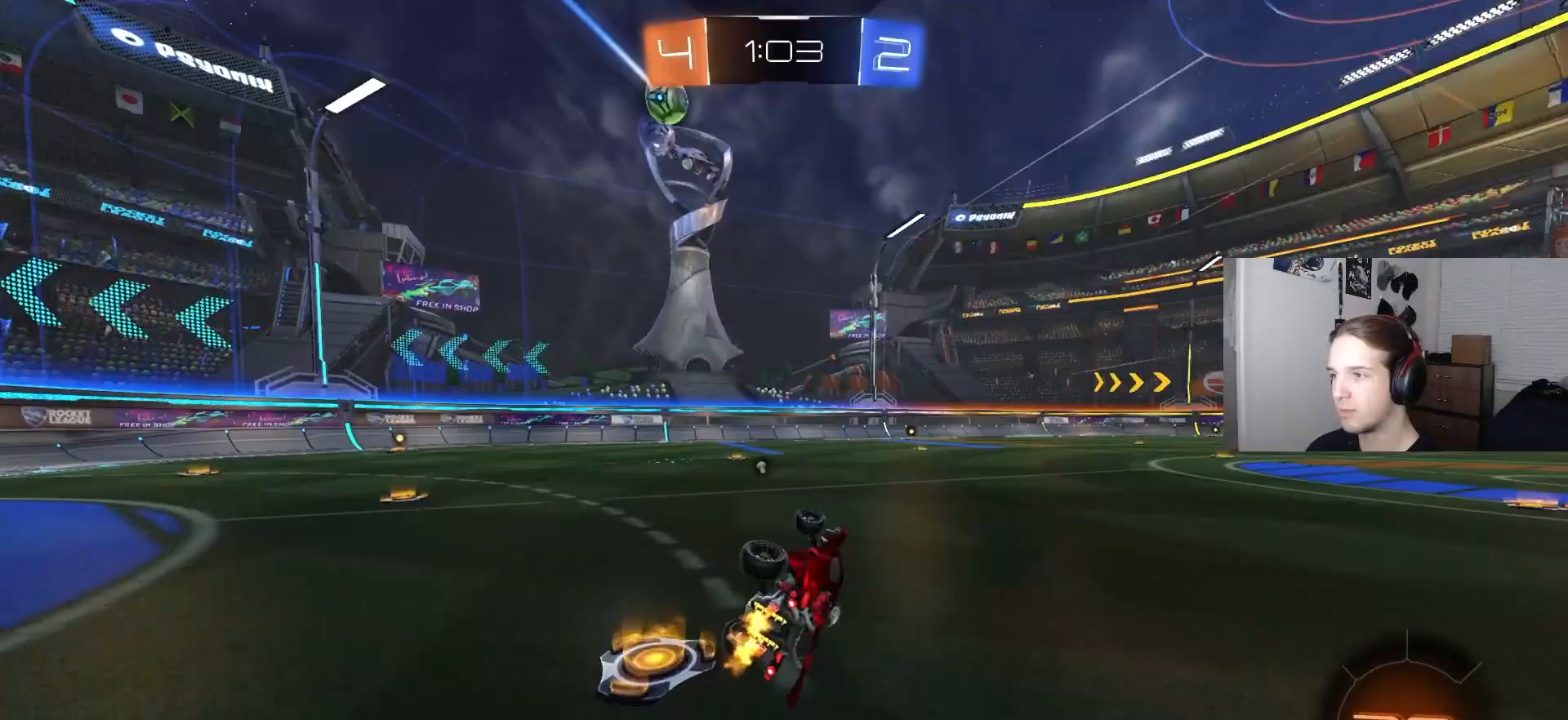
{"buttons": ["R2"], "left_stick": "down-right", "right_stick": "center", "events": [[133, "L1", "up"], [133, "left_stick", "center"], [433, "left_stick", "down-right"]]}
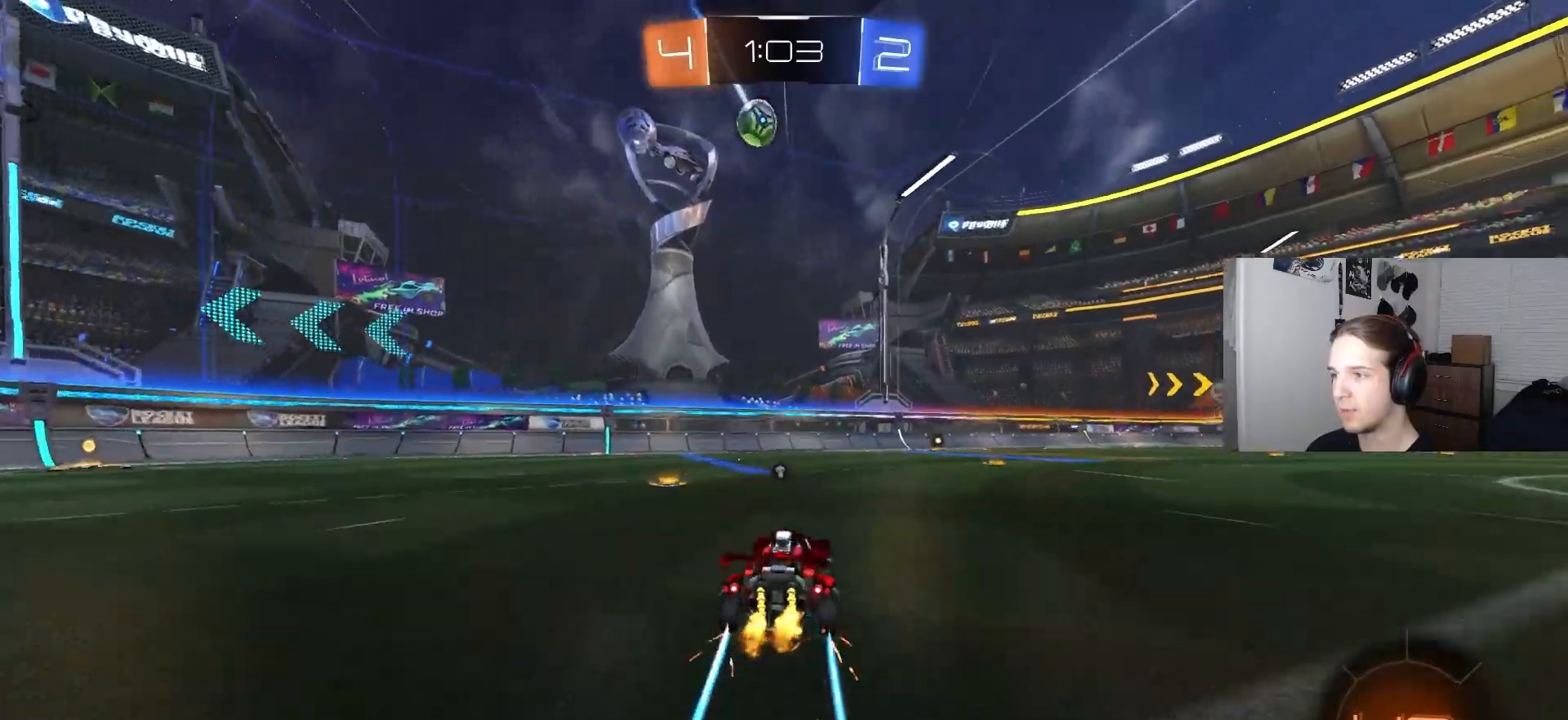
{"buttons": ["R2"], "left_stick": "center", "right_stick": "center", "events": [[50, "left_stick", "center"], [183, "SQUARE", "down"], [400, "SQUARE", "up"]]}
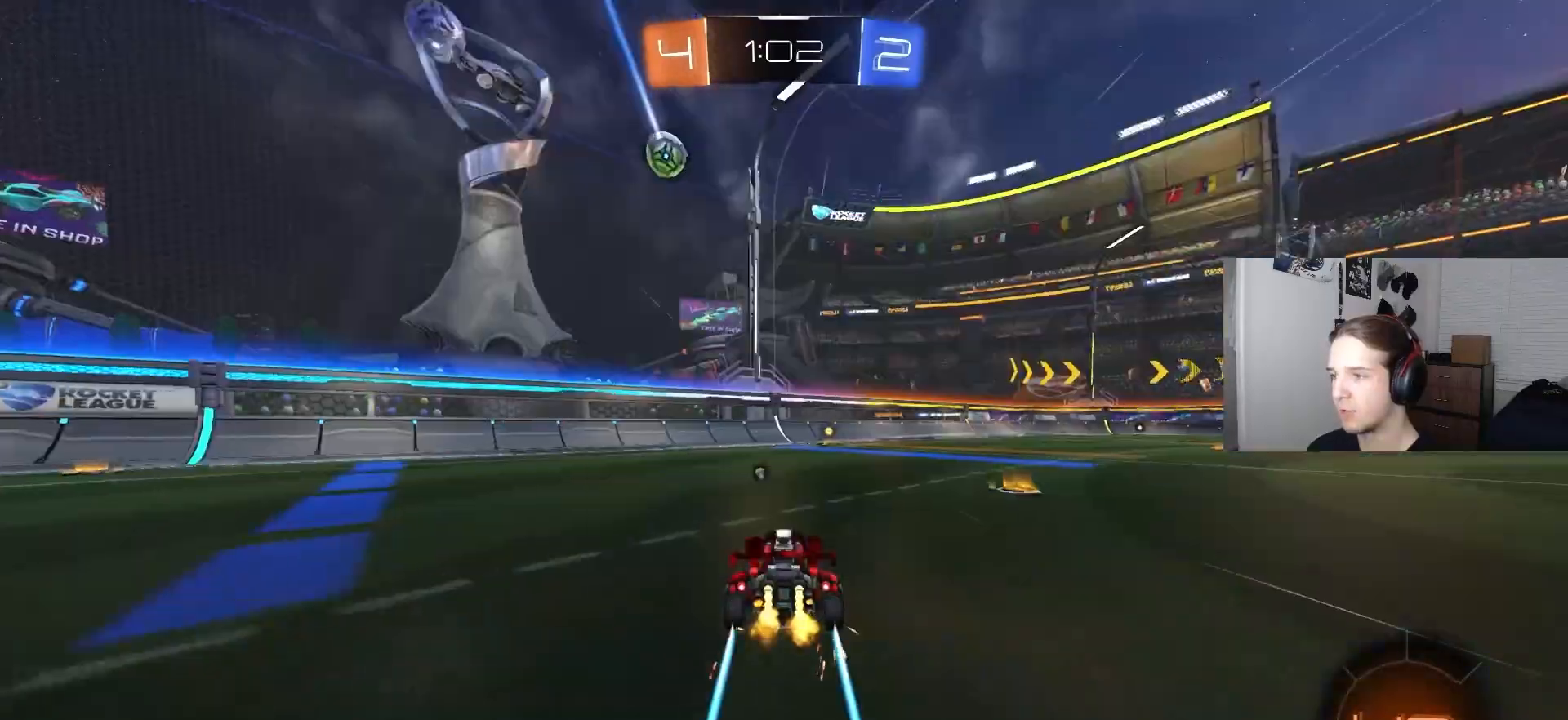
{"buttons": ["R2"], "left_stick": "center", "right_stick": "center", "events": [[300, "TRIANGLE", "down"], [317, "left_stick", "right"], [367, "TRIANGLE", "up"], [417, "left_stick", "center"]]}
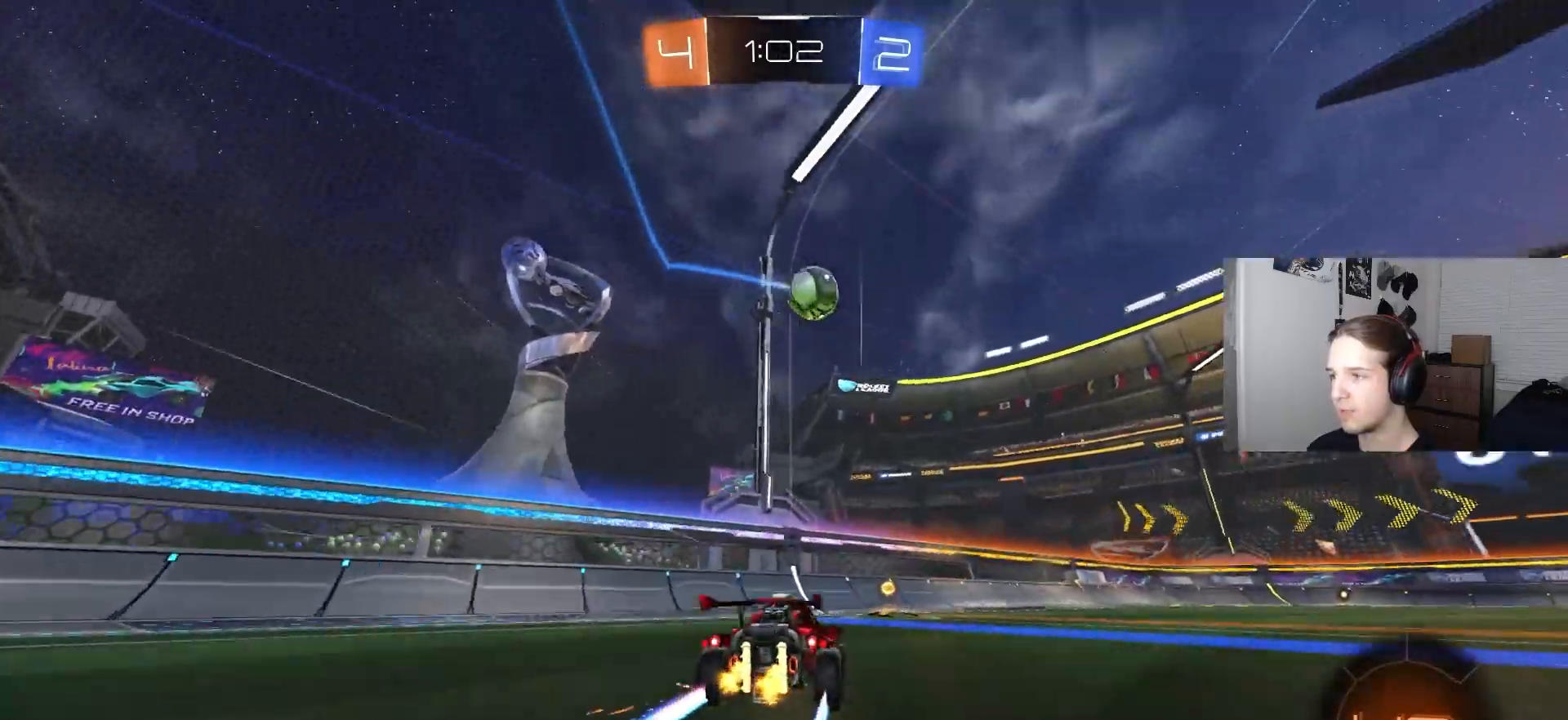
{"buttons": ["R2"], "left_stick": "right", "right_stick": "center", "events": [[217, "left_stick", "right"]]}
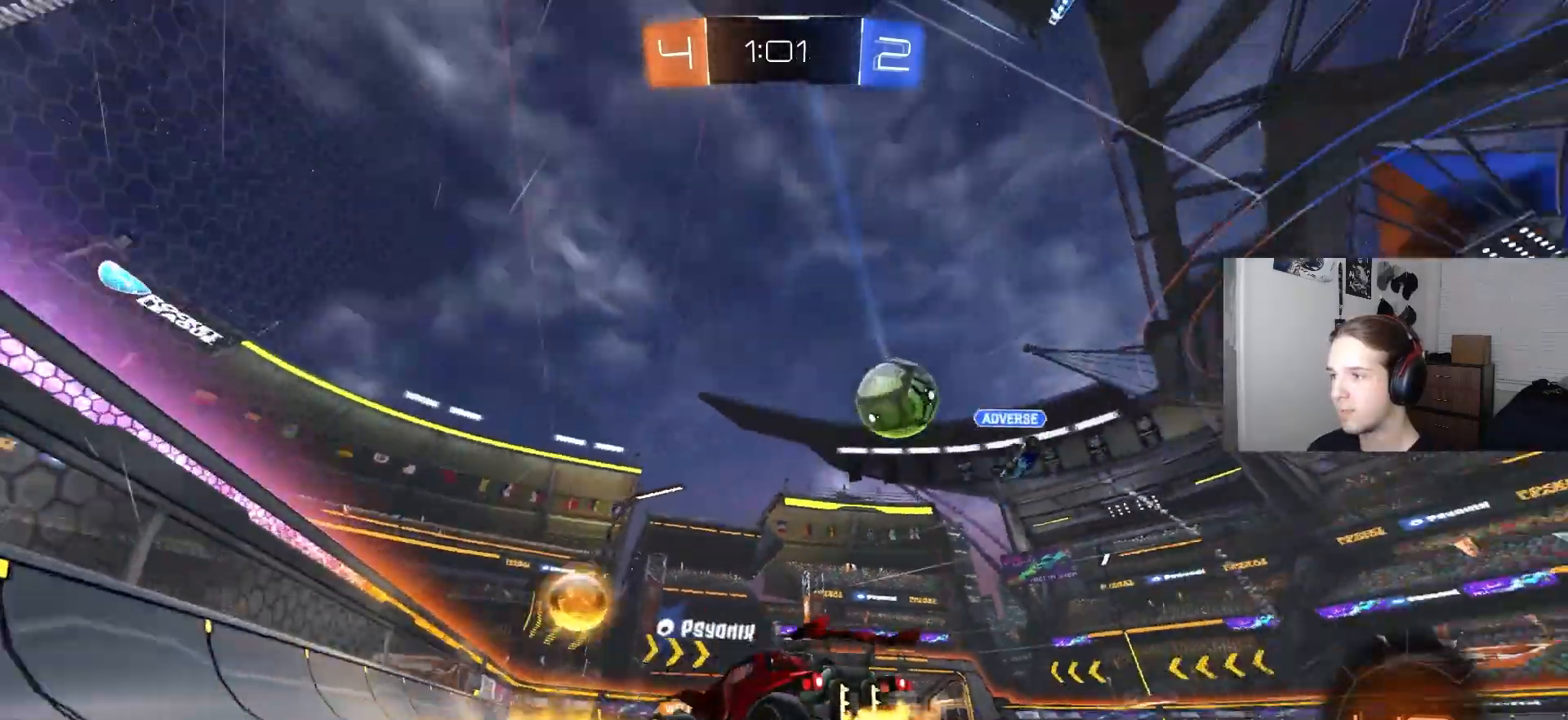
{"buttons": ["R2"], "left_stick": "center", "right_stick": "center", "events": [[17, "L1", "down"], [100, "L1", "up"], [167, "CIRCLE", "down"], [417, "CIRCLE", "up"], [500, "left_stick", "center"]]}
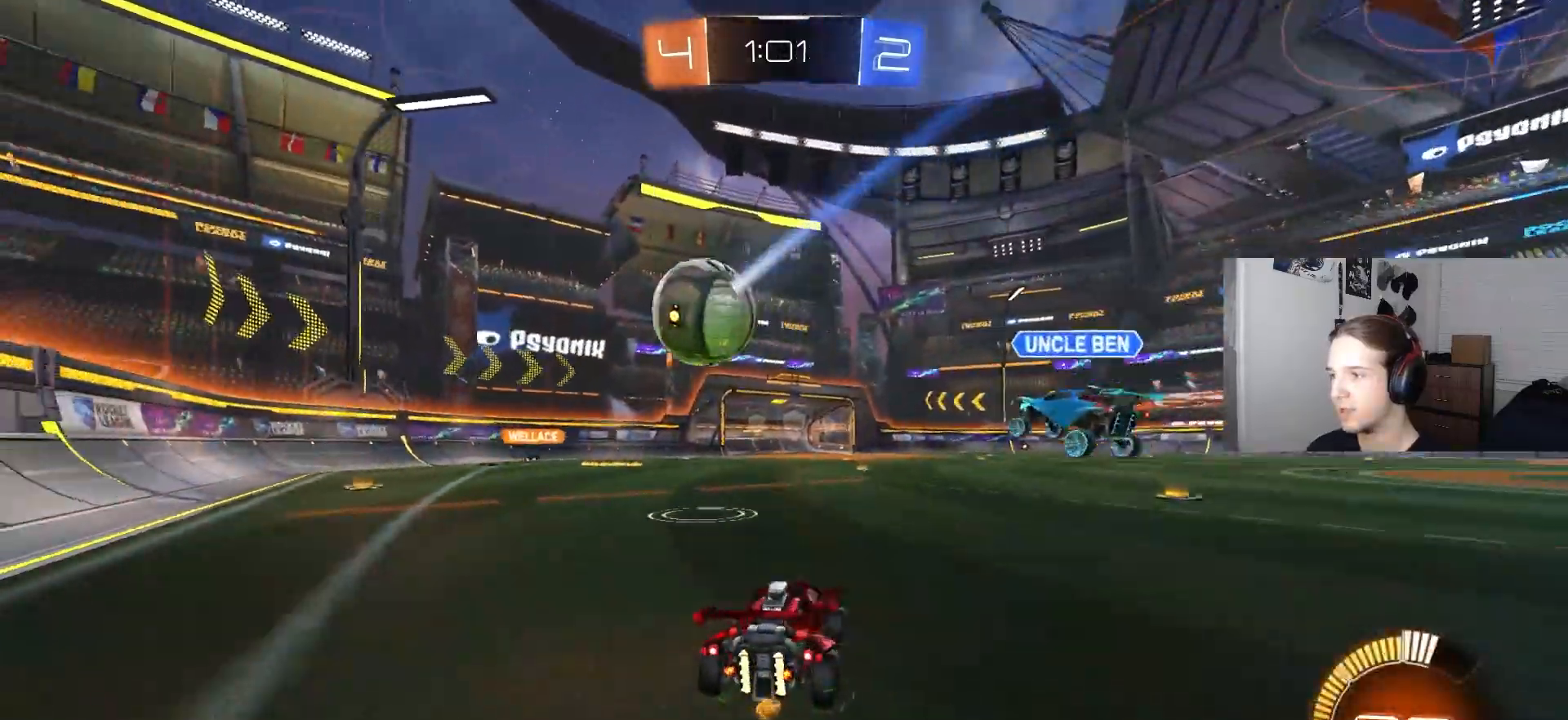
{"buttons": ["CIRCLE", "R2"], "left_stick": "center", "right_stick": "center", "events": [[17, "CIRCLE", "down"], [100, "left_stick", "left"], [233, "left_stick", "center"], [350, "left_stick", "right"], [467, "left_stick", "center"]]}
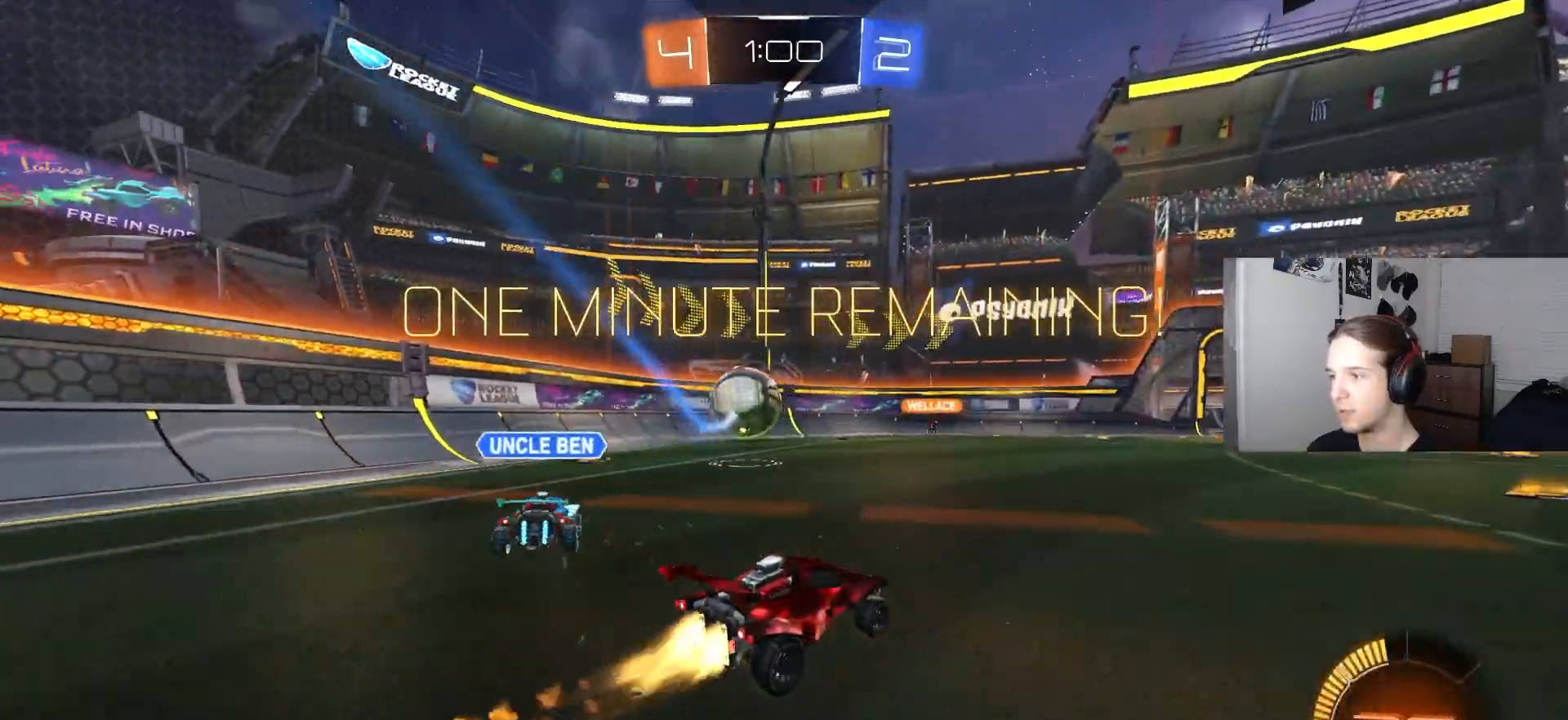
{"buttons": ["R2"], "left_stick": "center", "right_stick": "center", "events": [[100, "left_stick", "right"], [200, "CIRCLE", "up"], [350, "left_stick", "center"]]}
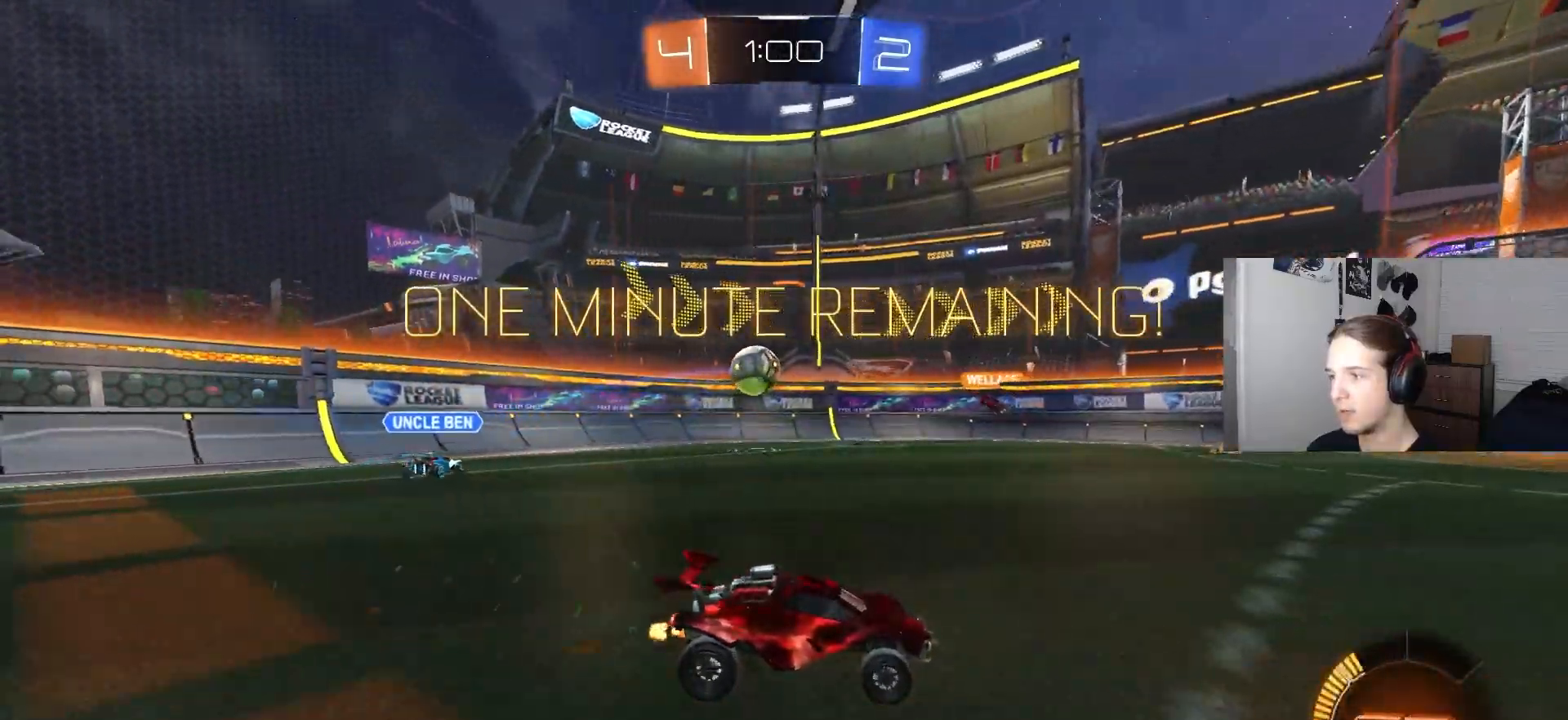
{"buttons": ["R2"], "left_stick": "center", "right_stick": "center", "events": []}
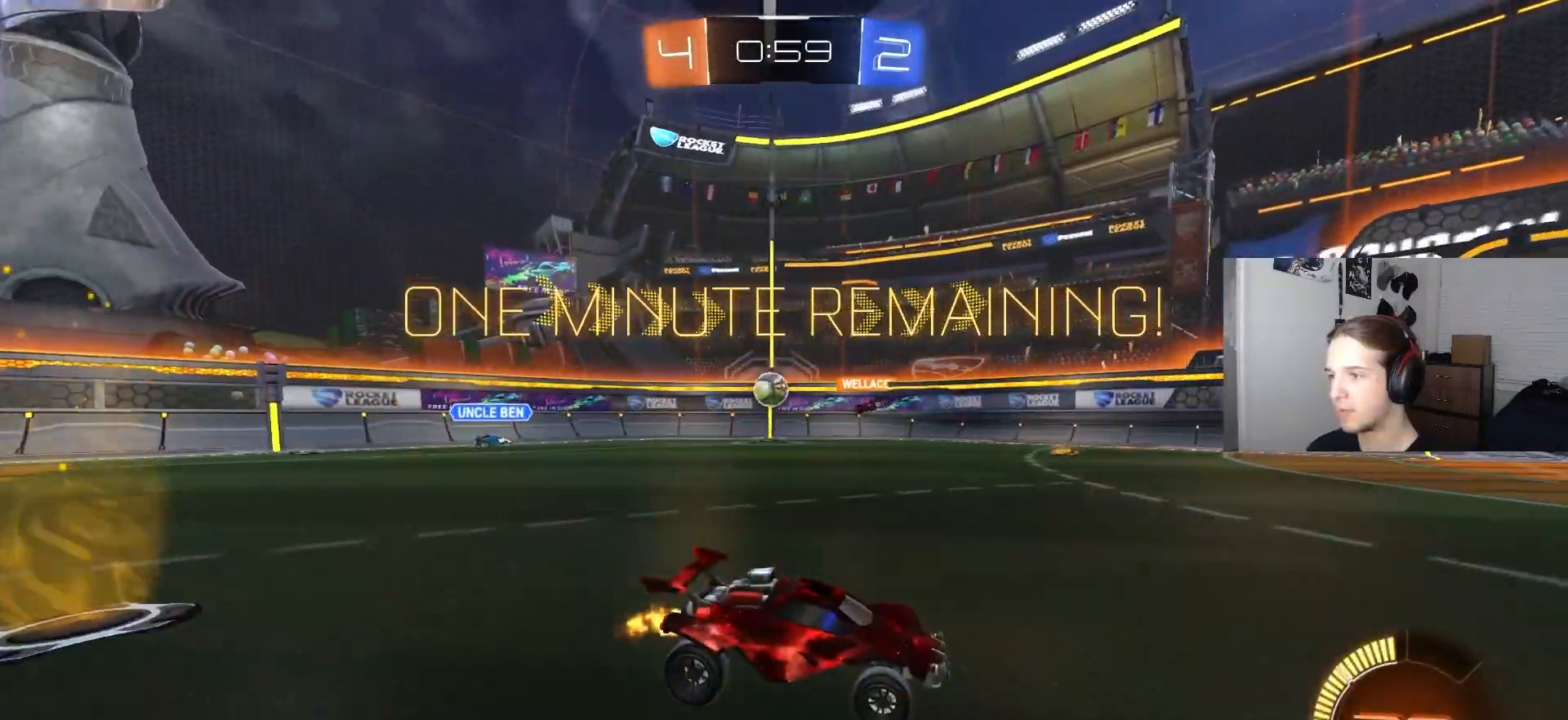
{"buttons": ["R2"], "left_stick": "center", "right_stick": "center", "events": []}
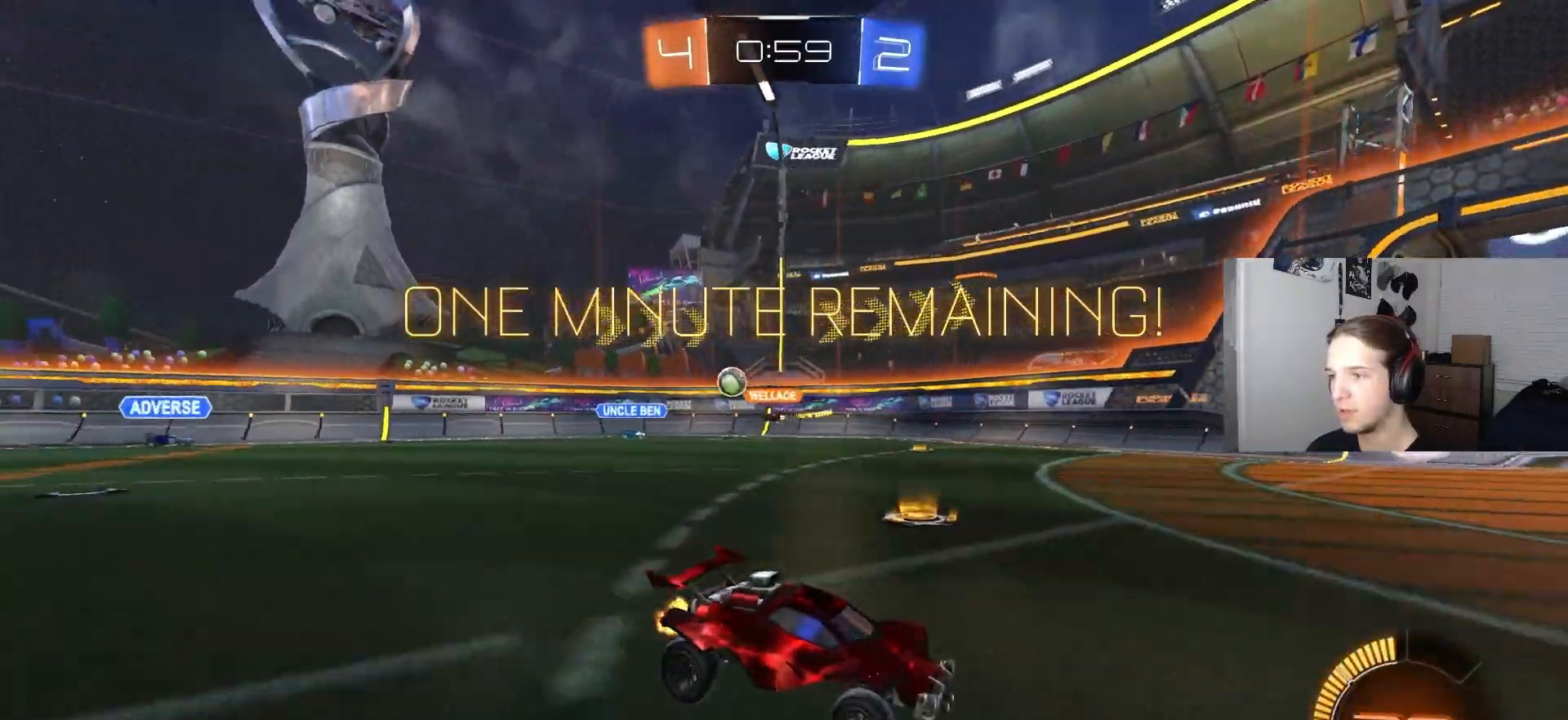
{"buttons": ["R2"], "left_stick": "left", "right_stick": "center", "events": [[150, "left_stick", "left"]]}
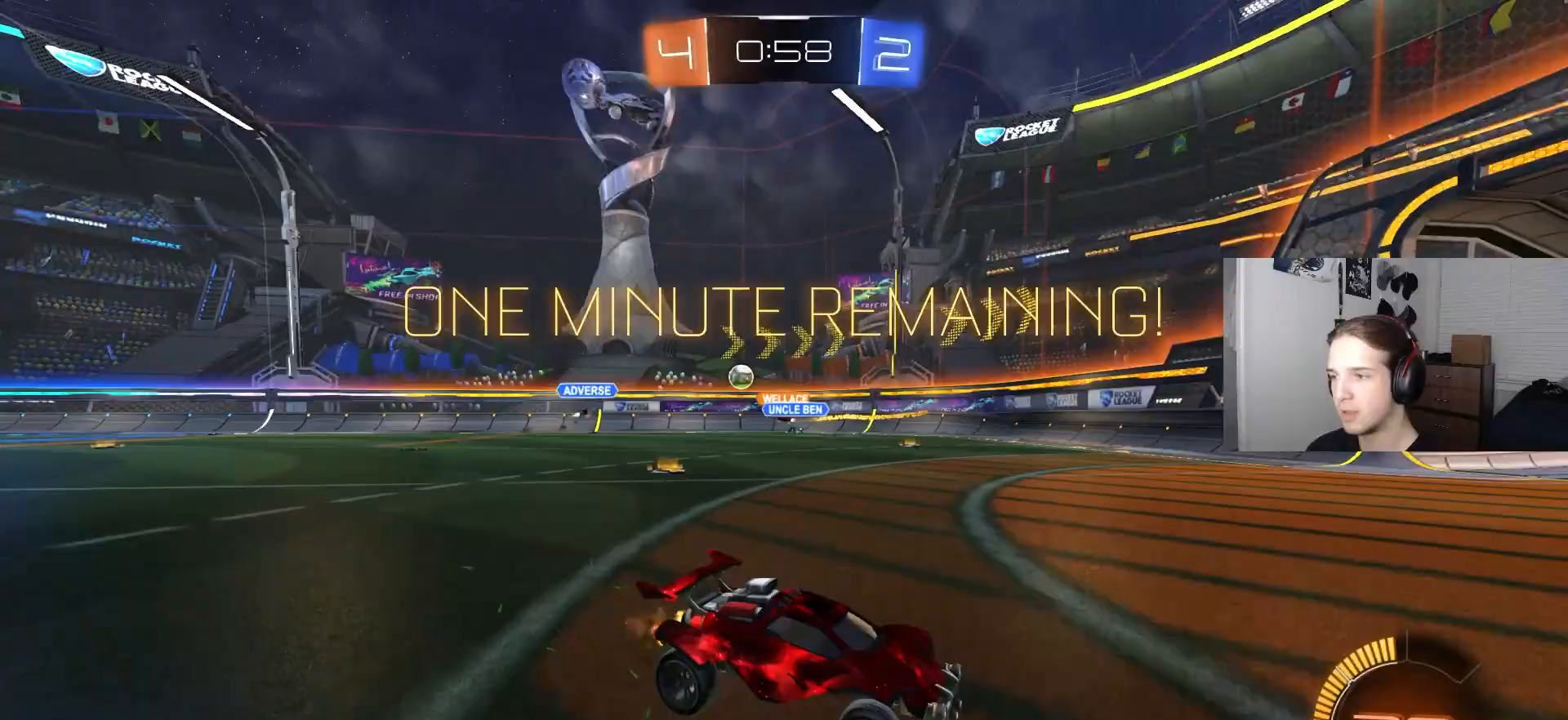
{"buttons": ["L1", "R2"], "left_stick": "left", "right_stick": "center", "events": [[17, "left_stick", "center"], [150, "left_stick", "left"], [267, "left_stick", "center"], [400, "left_stick", "left"], [500, "L1", "down"]]}
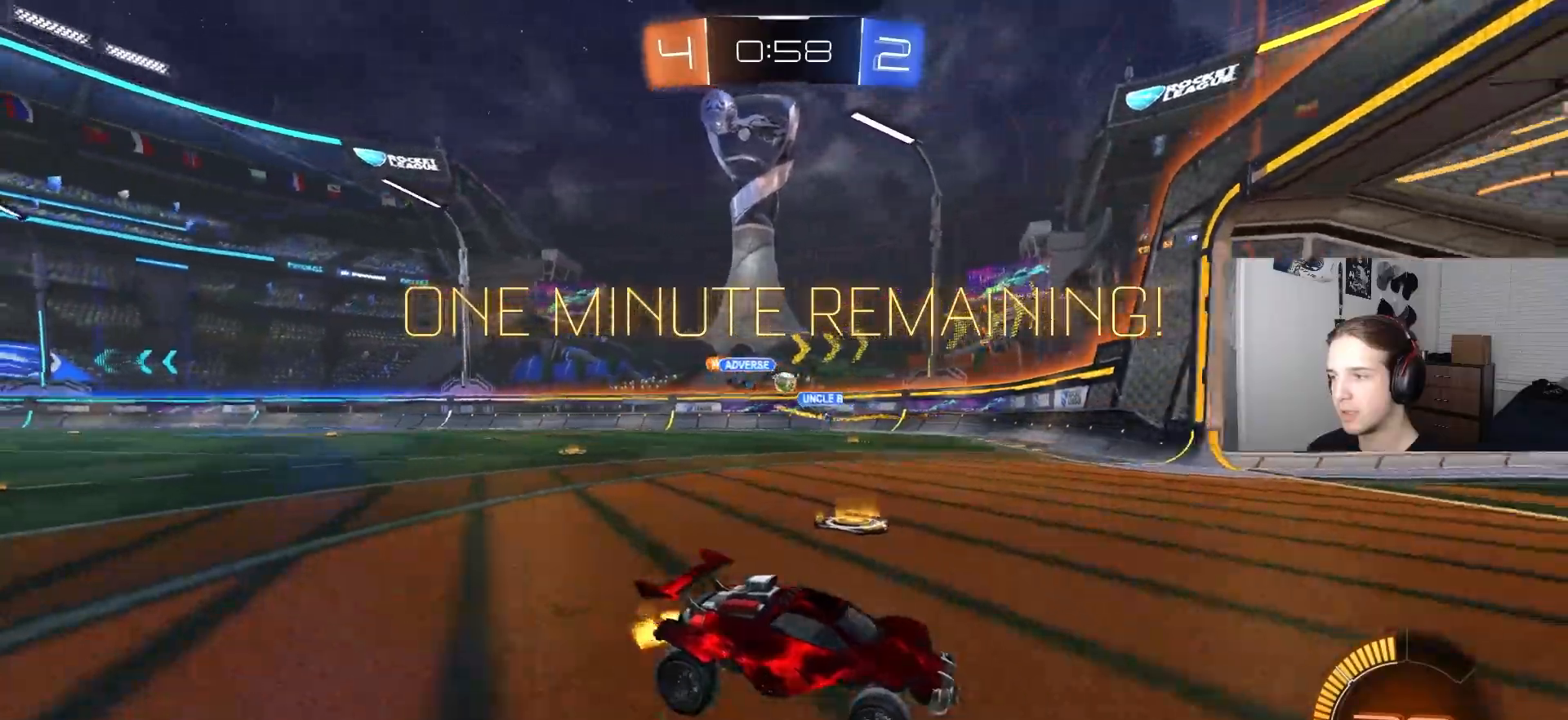
{"buttons": ["CIRCLE", "R2"], "left_stick": "left", "right_stick": "center", "events": [[167, "L1", "up"], [333, "CIRCLE", "down"], [350, "left_stick", "center"], [400, "left_stick", "left"]]}
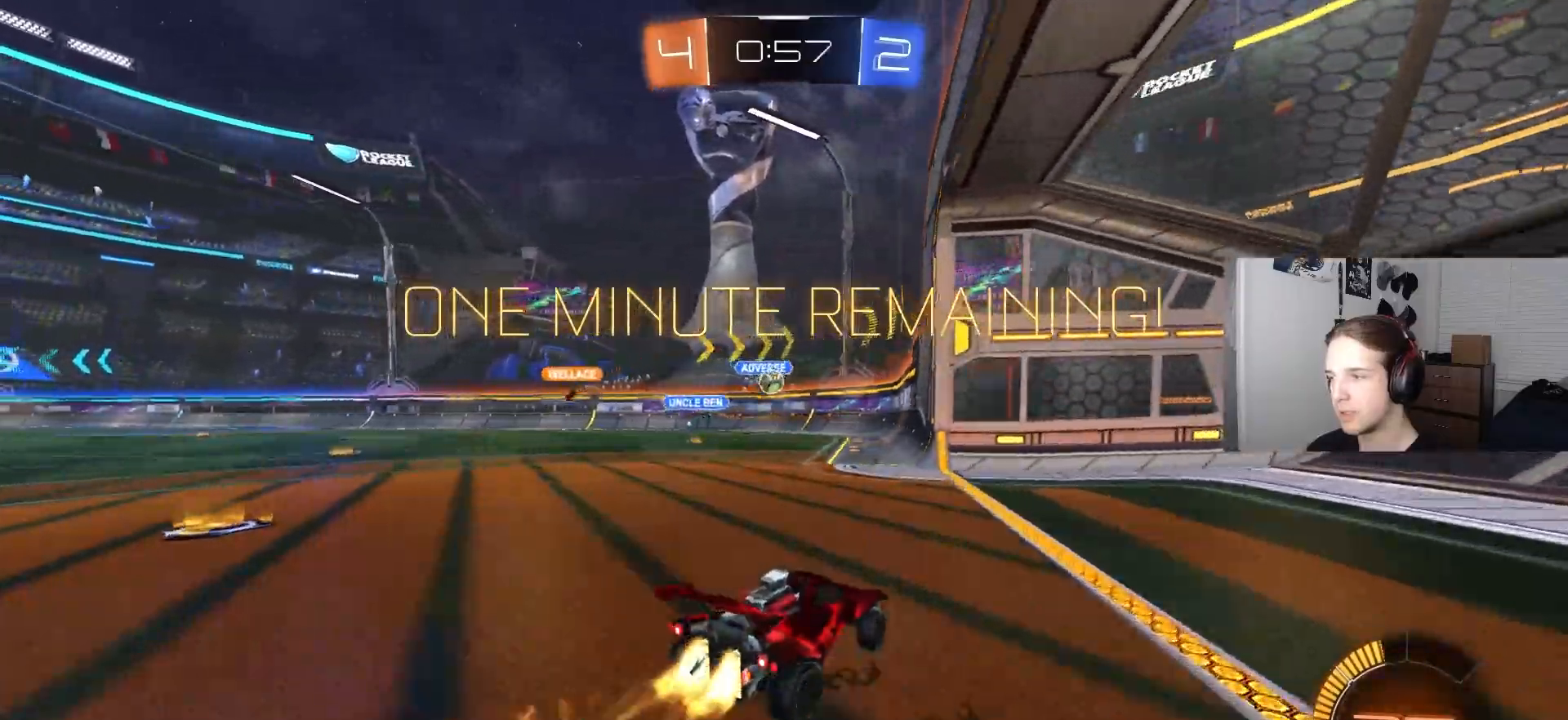
{"buttons": ["CIRCLE", "R2"], "left_stick": "center", "right_stick": "center", "events": [[217, "left_stick", "center"]]}
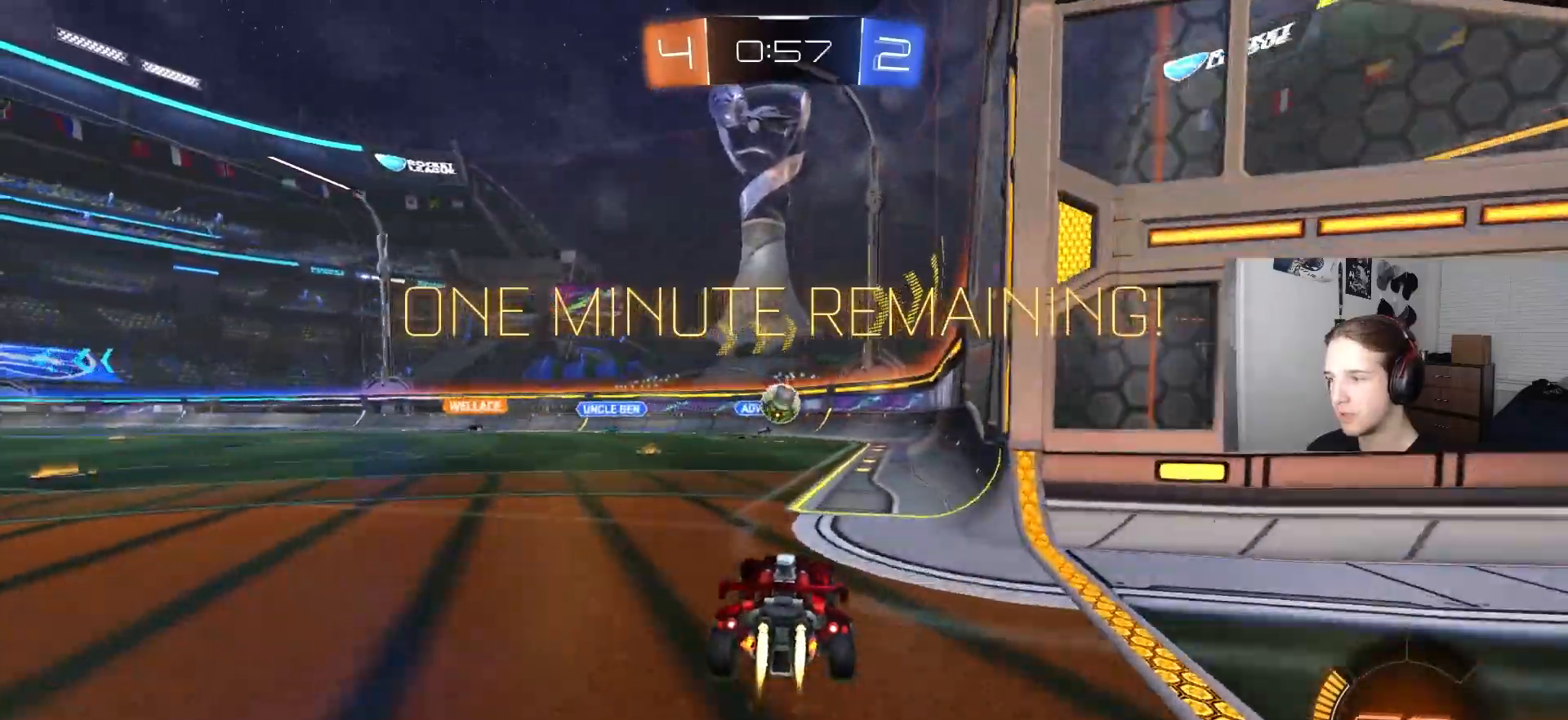
{"buttons": ["R2"], "left_stick": "center", "right_stick": "center", "events": [[17, "CIRCLE", "up"], [183, "left_stick", "down-left"], [250, "CROSS", "down"], [267, "left_stick", "down-right"], [383, "left_stick", "down"], [450, "CROSS", "up"], [483, "left_stick", "center"]]}
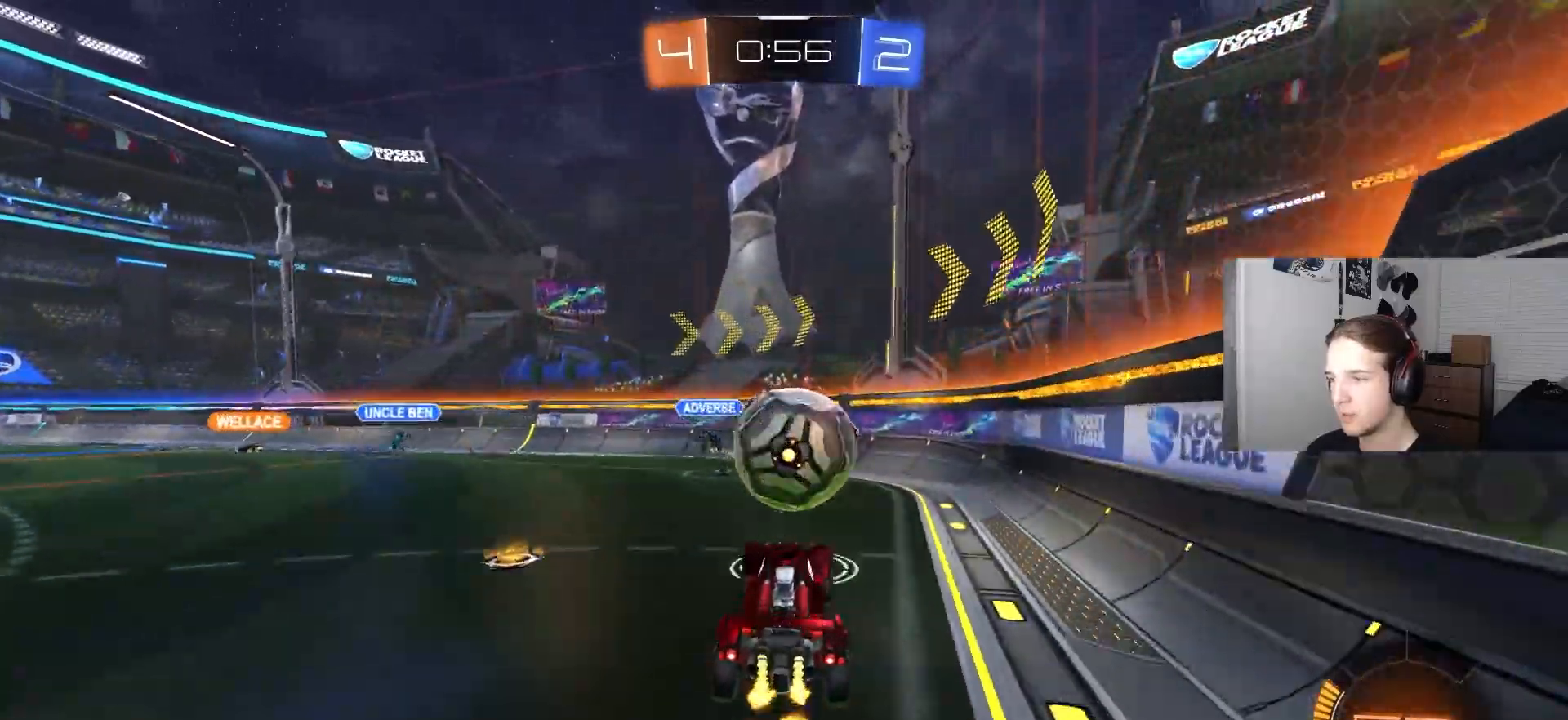
{"buttons": ["CIRCLE", "R1", "L3"], "left_stick": "down", "right_stick": "center", "events": [[33, "left_stick", "up-right"], [83, "CIRCLE", "down"], [83, "CROSS", "down"], [133, "R1", "down"], [167, "L3", "down"], [217, "left_stick", "down-right"], [317, "CROSS", "up"], [333, "L3", "up"], [367, "left_stick", "left"], [417, "R2", "up"], [450, "L3", "down"], [483, "left_stick", "down"]]}
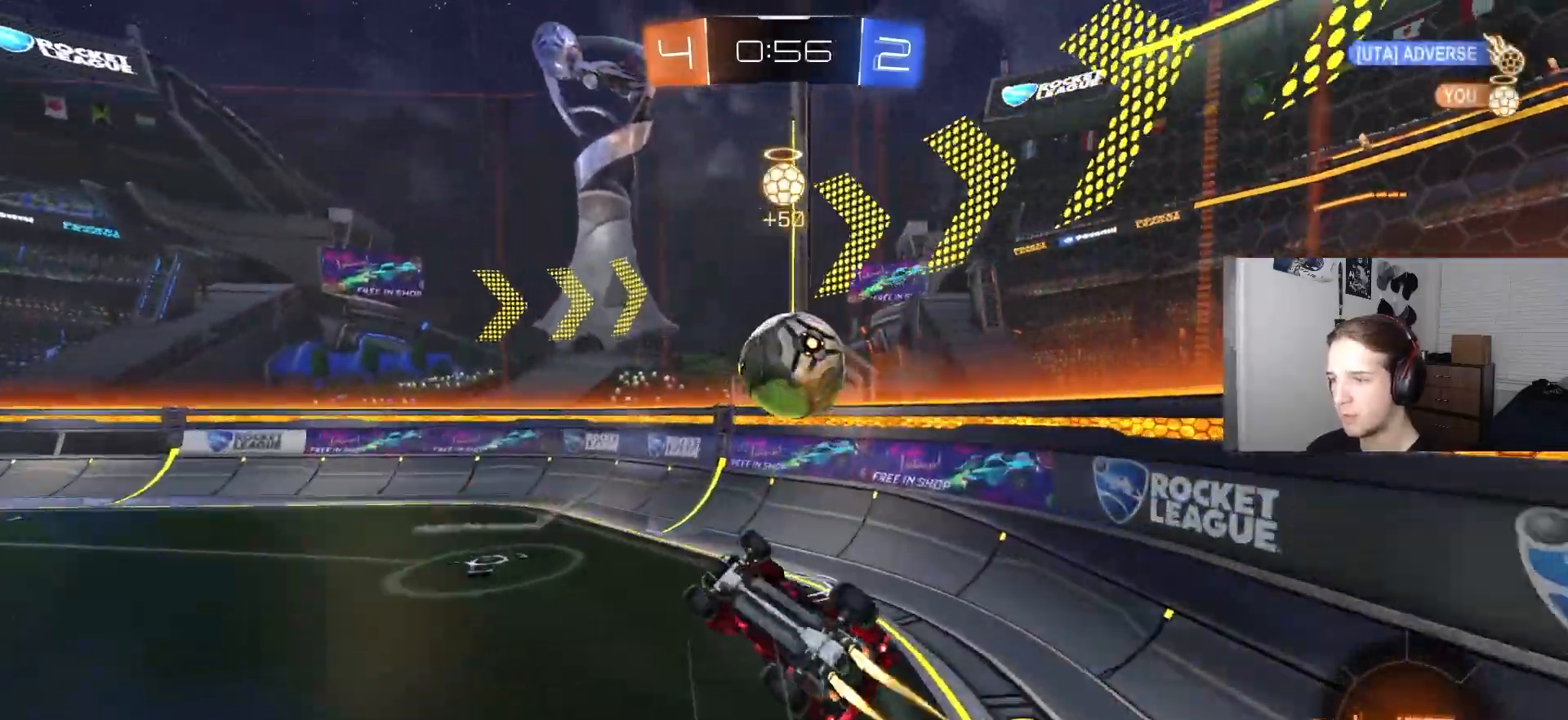
{"buttons": ["R2"], "left_stick": "left", "right_stick": "center", "events": [[100, "L3", "up"], [167, "R2", "down"], [250, "R1", "up"], [267, "CIRCLE", "up"], [383, "left_stick", "center"], [483, "left_stick", "left"]]}
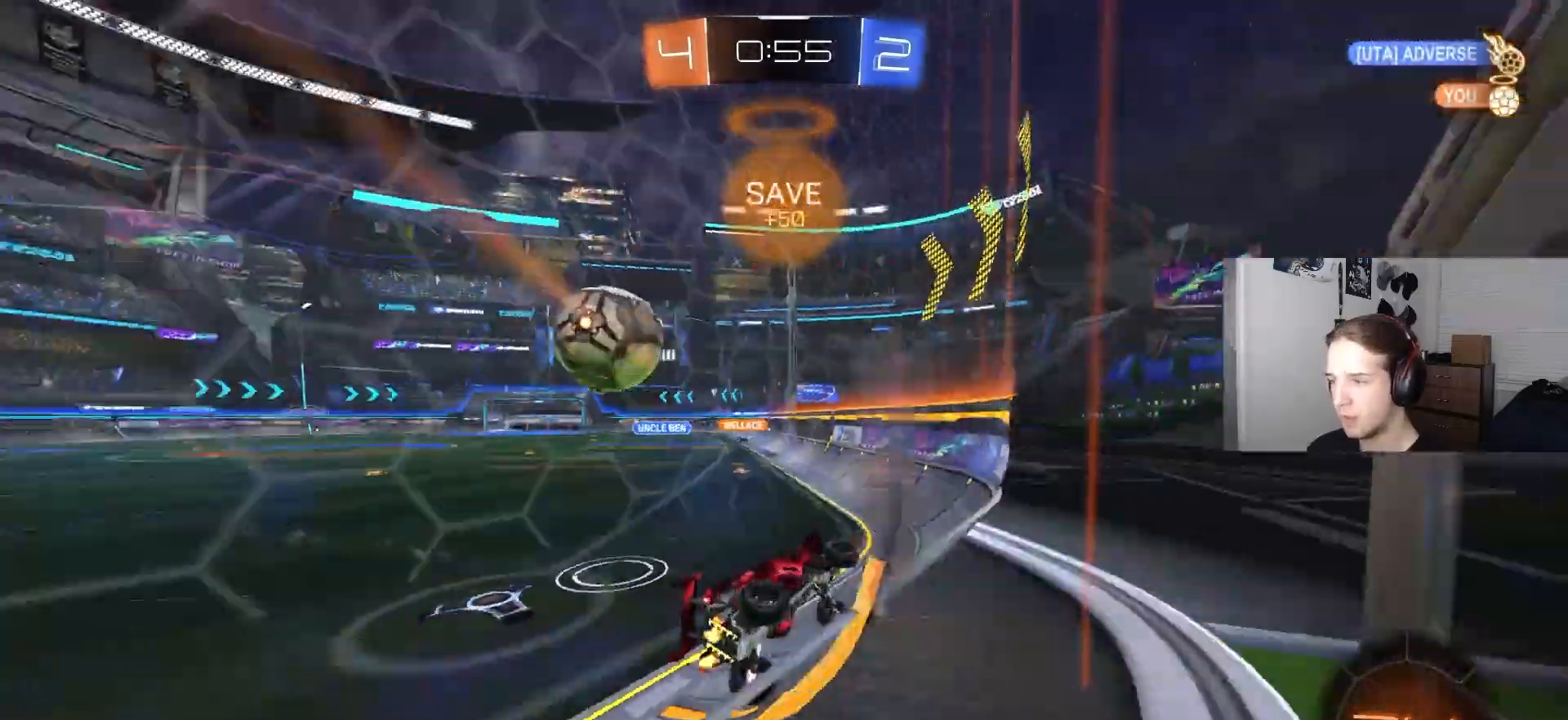
{"buttons": ["CIRCLE", "R2"], "left_stick": "left", "right_stick": "center", "events": [[100, "CIRCLE", "down"], [183, "left_stick", "center"], [267, "left_stick", "left"]]}
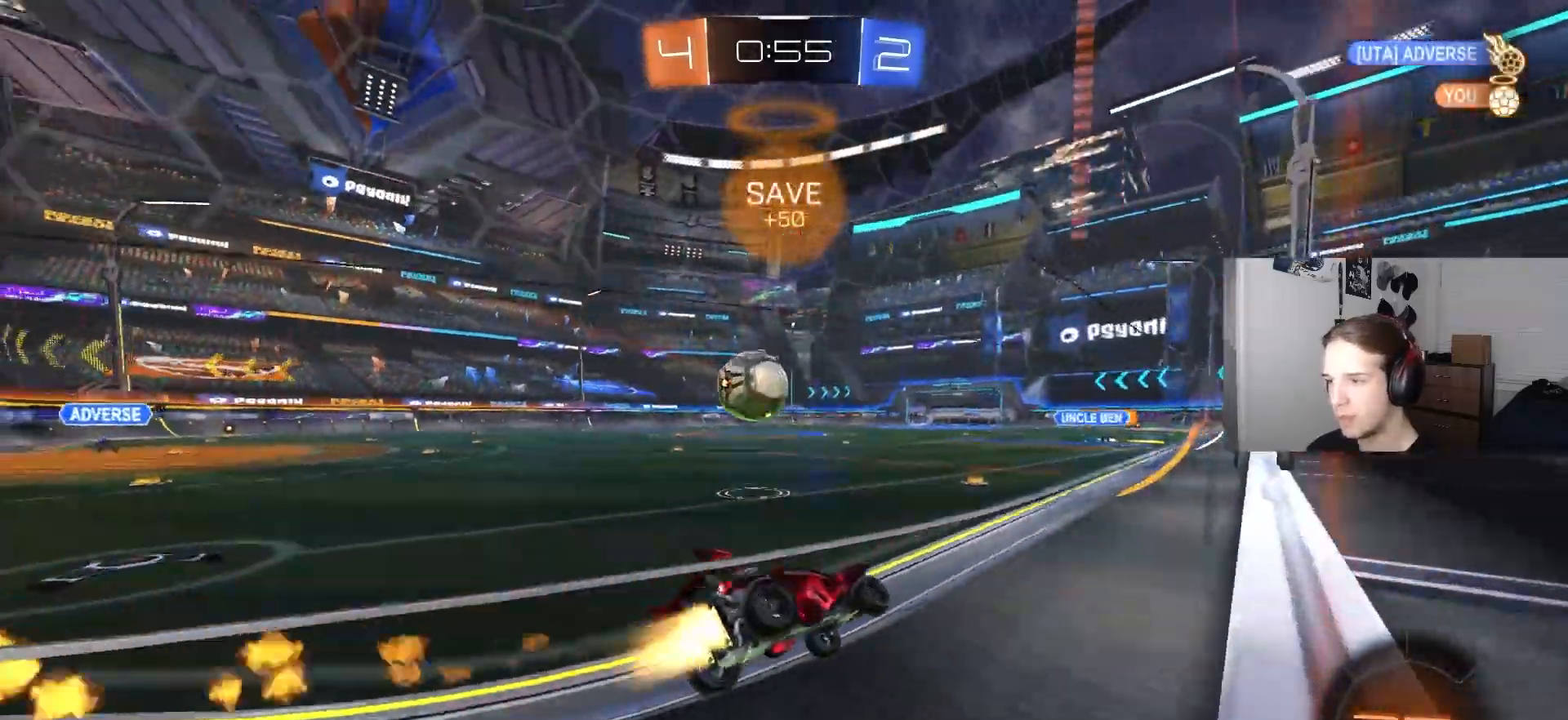
{"buttons": [], "left_stick": "center", "right_stick": "center", "events": [[33, "CIRCLE", "up"], [183, "TRIANGLE", "down"], [217, "left_stick", "center"], [250, "TRIANGLE", "up"], [333, "R2", "up"]]}
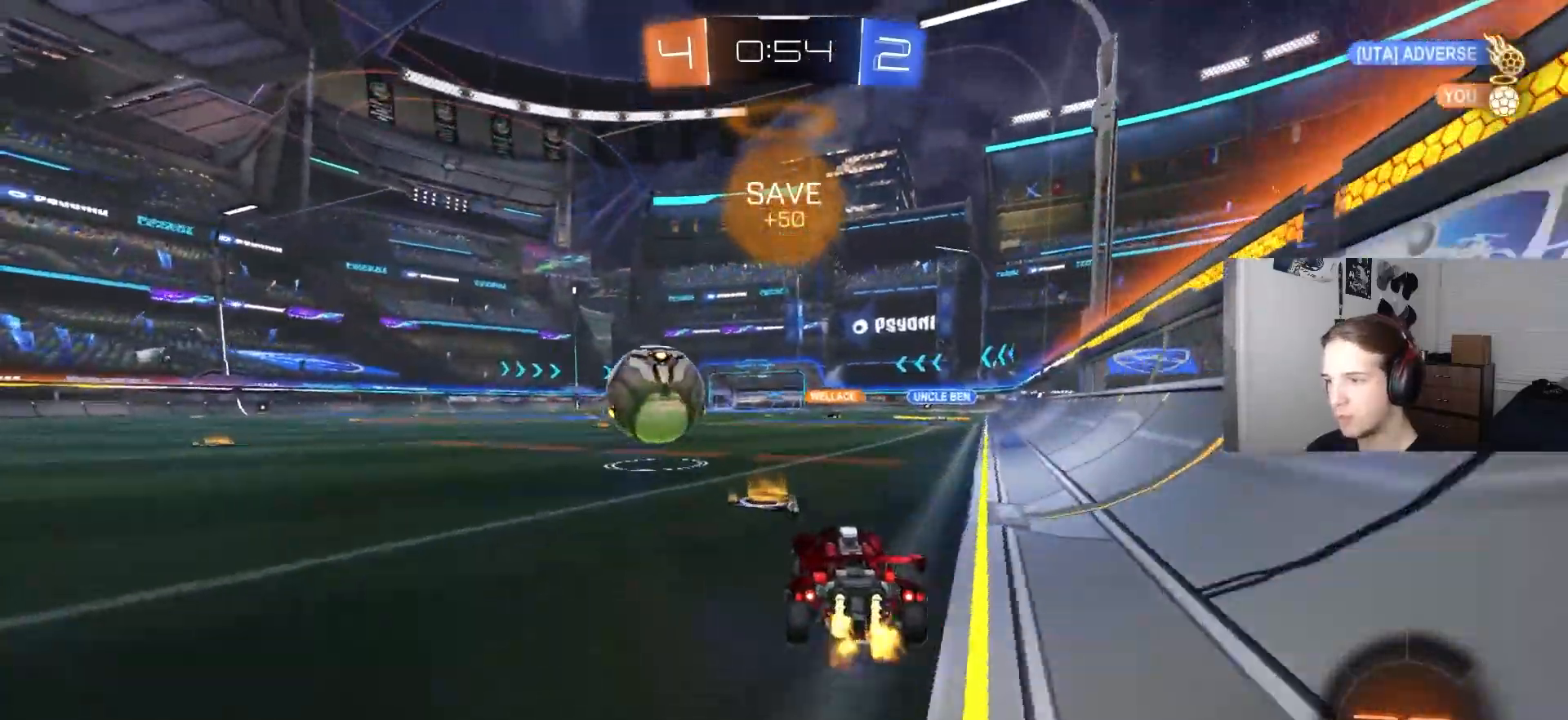
{"buttons": ["CIRCLE", "R2"], "left_stick": "left", "right_stick": "center", "events": [[117, "left_stick", "right"], [217, "left_stick", "center"], [350, "R2", "down"], [417, "left_stick", "left"], [467, "CIRCLE", "down"]]}